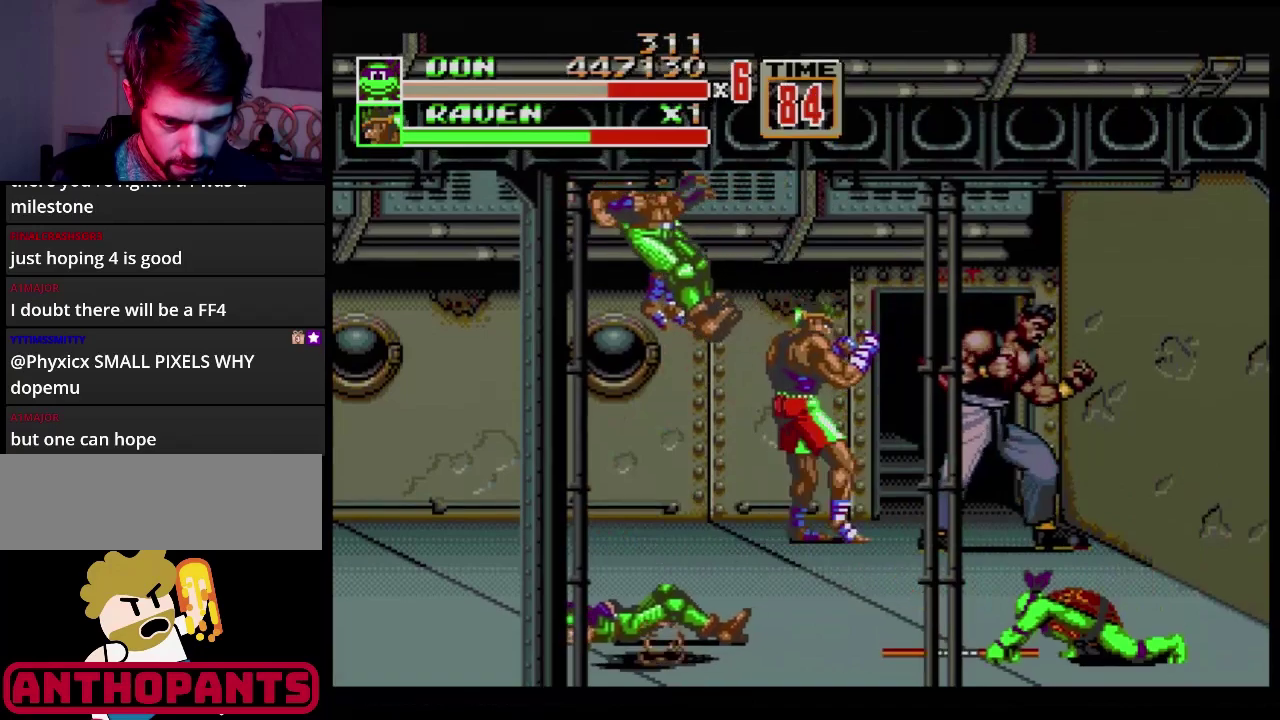
Gameplay with a controller (Xbox layout); each line is a JSON object with the inputs held at the frame after it. "events" lists button and stick changes between this image and that frame as [ms after this image, input, new state], when the widget could be followed in between. Not read: L1 L2 L3 R1 R2 R3.
{"buttons": ["DPAD_RIGHT"], "events": [[33, "B", "down"], [83, "B", "up"], [400, "DPAD_RIGHT", "down"]]}
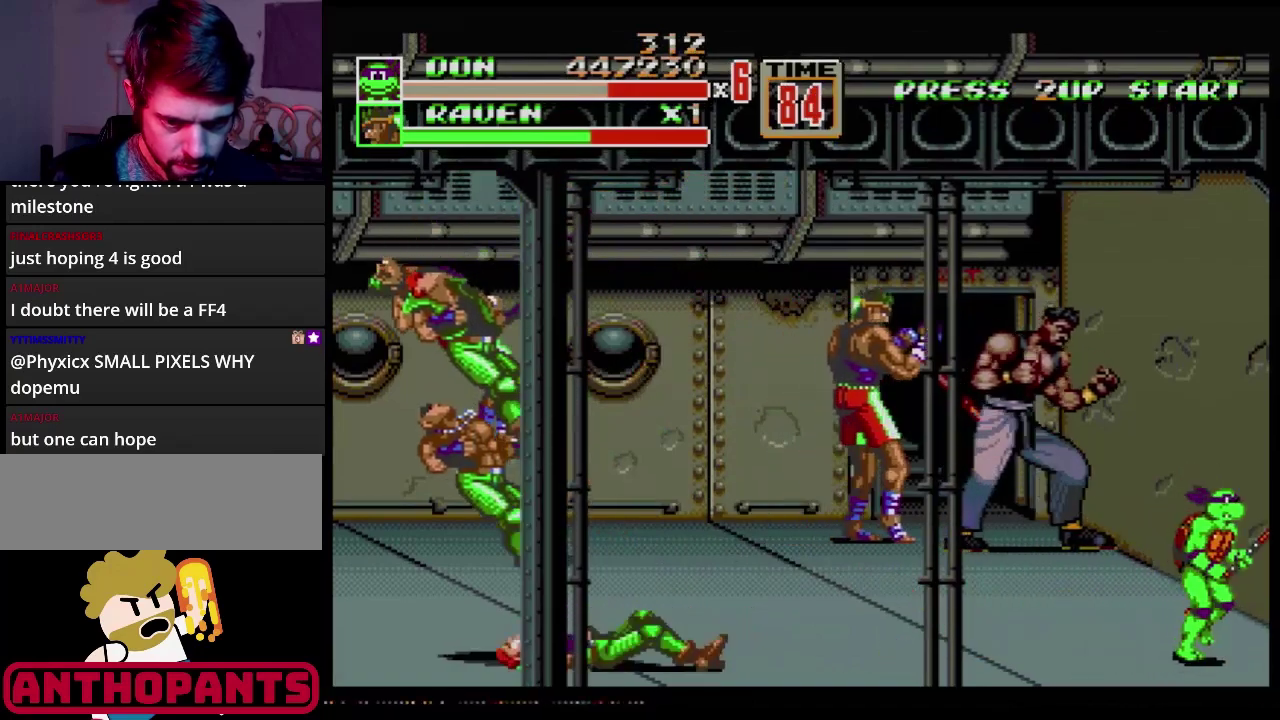
{"buttons": [], "events": [[150, "DPAD_RIGHT", "up"], [167, "DPAD_LEFT", "down"], [217, "DPAD_LEFT", "up"], [284, "B", "down"], [334, "B", "up"]]}
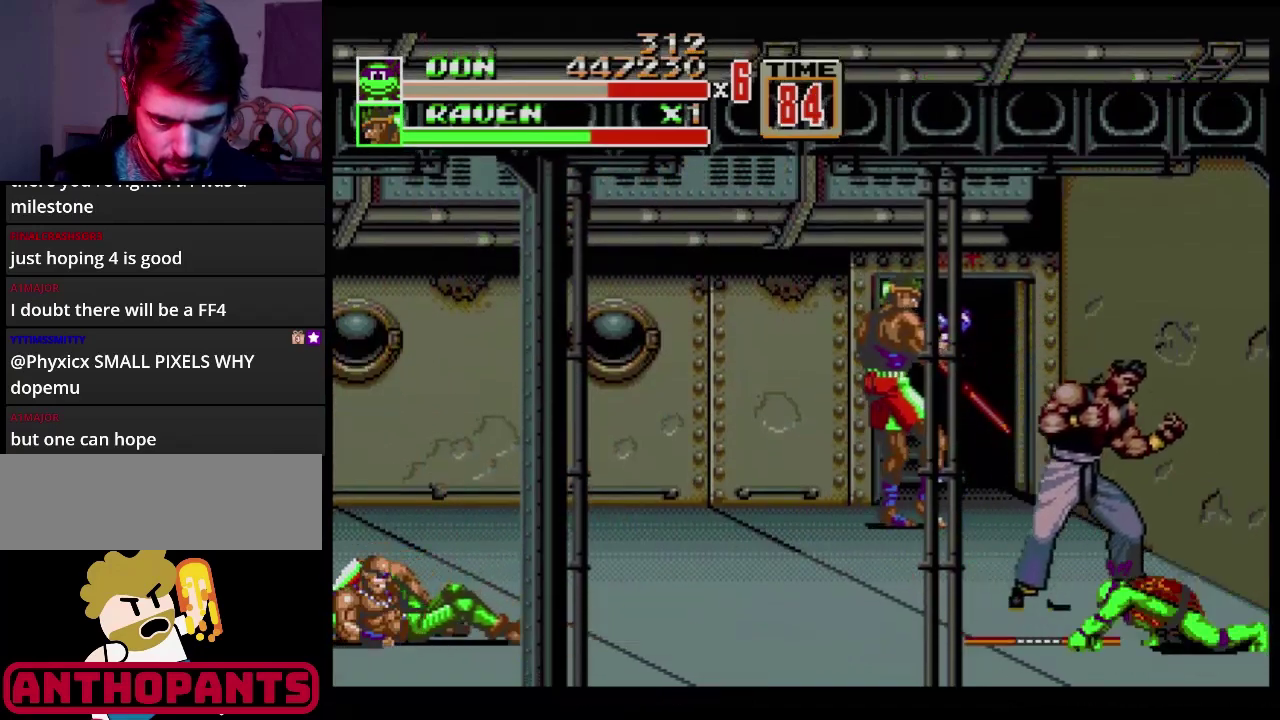
{"buttons": [], "events": [[33, "B", "down"], [217, "B", "up"], [267, "B", "down"], [350, "B", "up"]]}
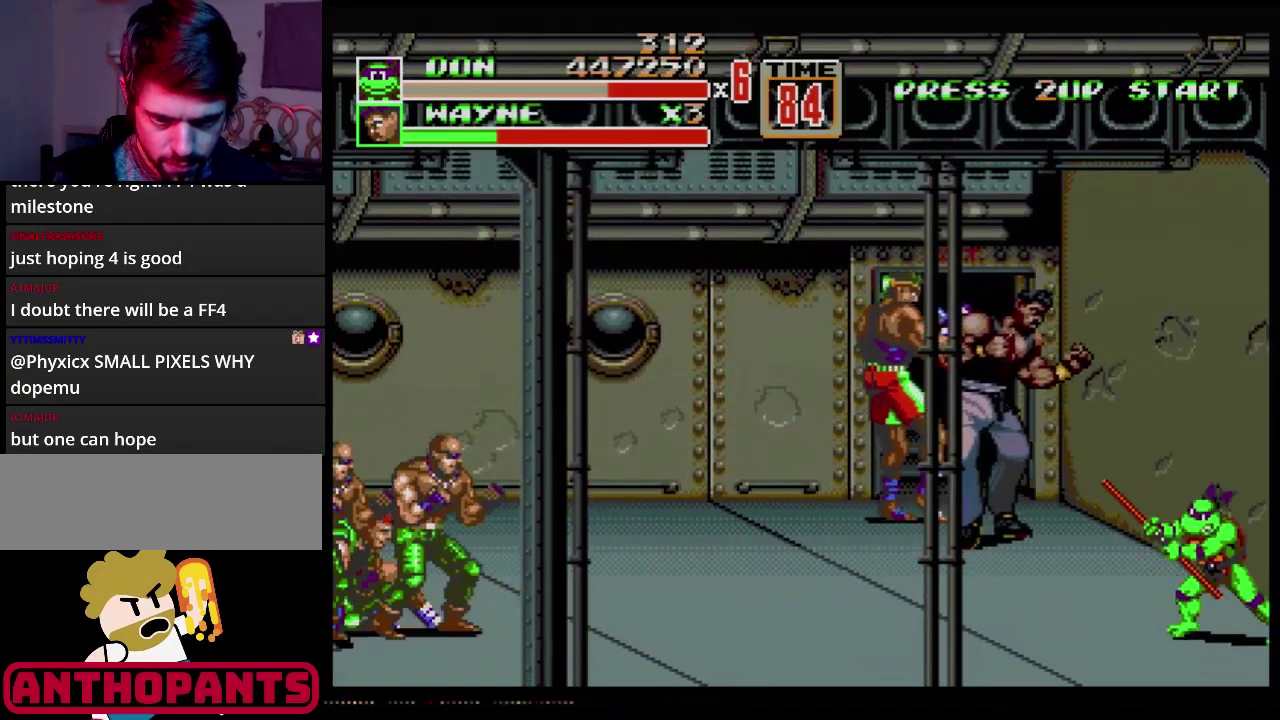
{"buttons": [], "events": [[17, "B", "down"], [84, "B", "up"], [417, "B", "down"], [484, "B", "up"]]}
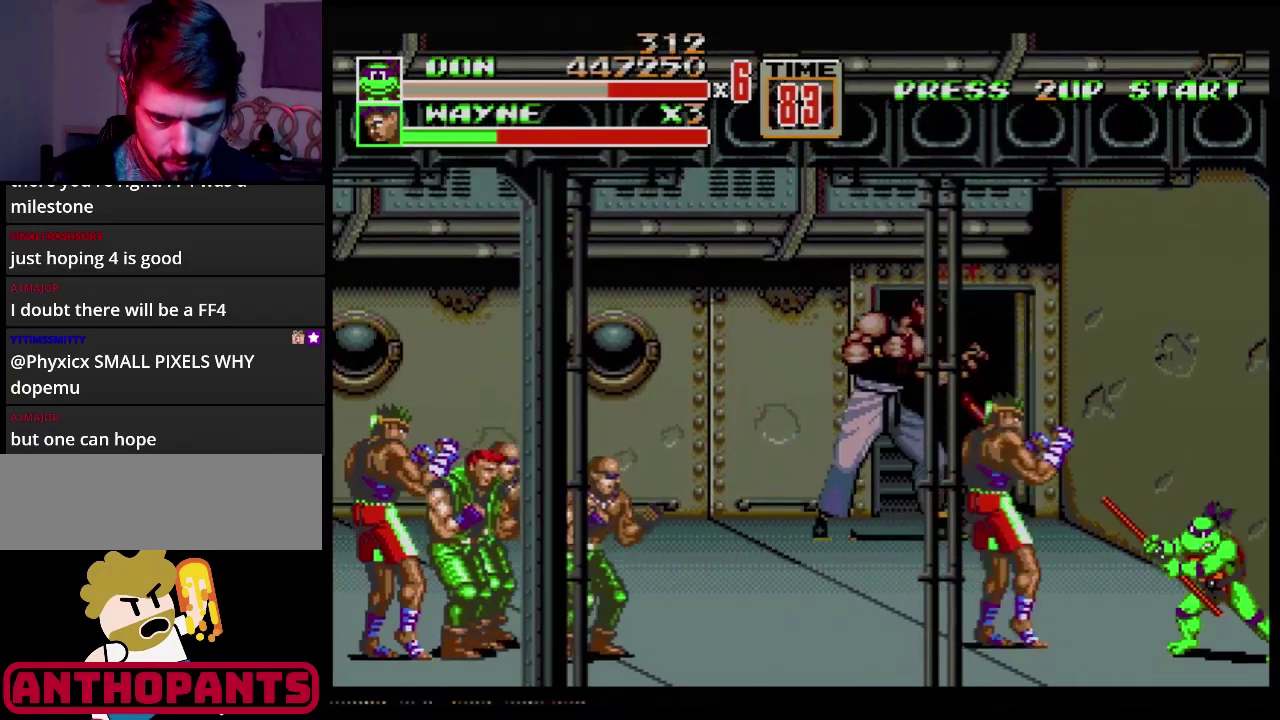
{"buttons": ["B"], "events": [[133, "B", "down"], [217, "B", "up"], [317, "B", "down"], [417, "B", "up"], [484, "B", "down"]]}
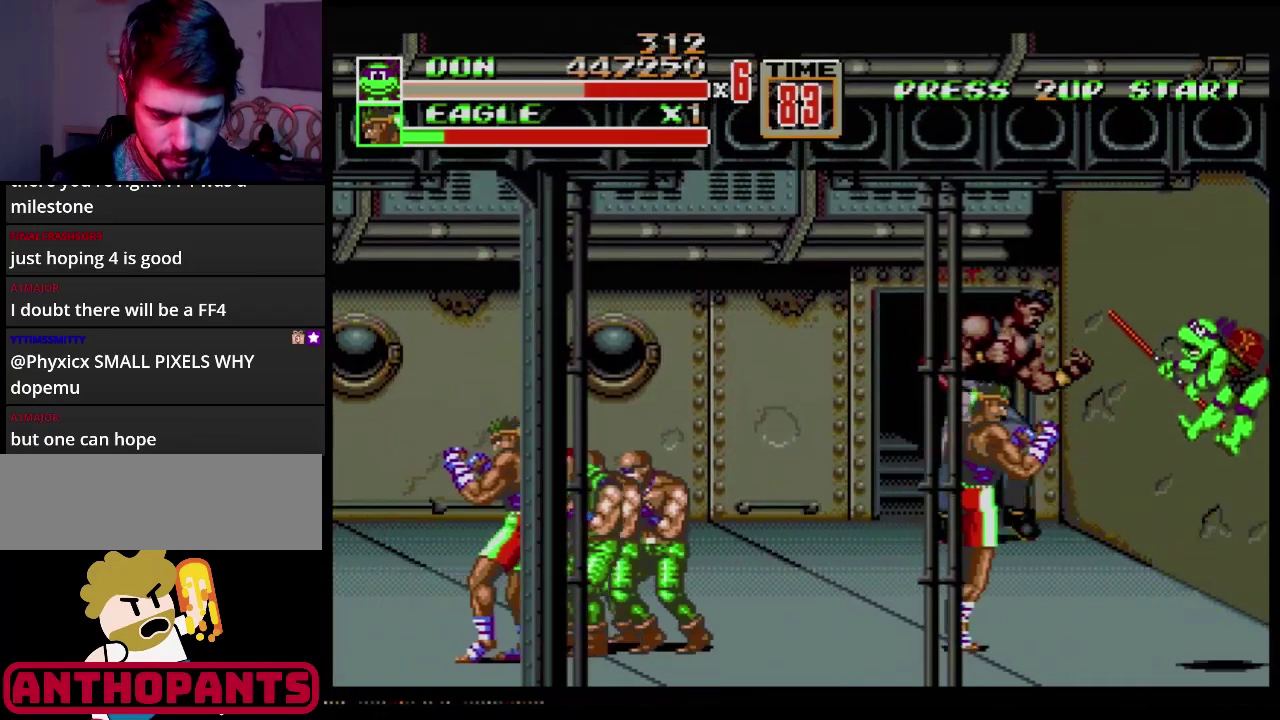
{"buttons": [], "events": [[17, "B", "up"]]}
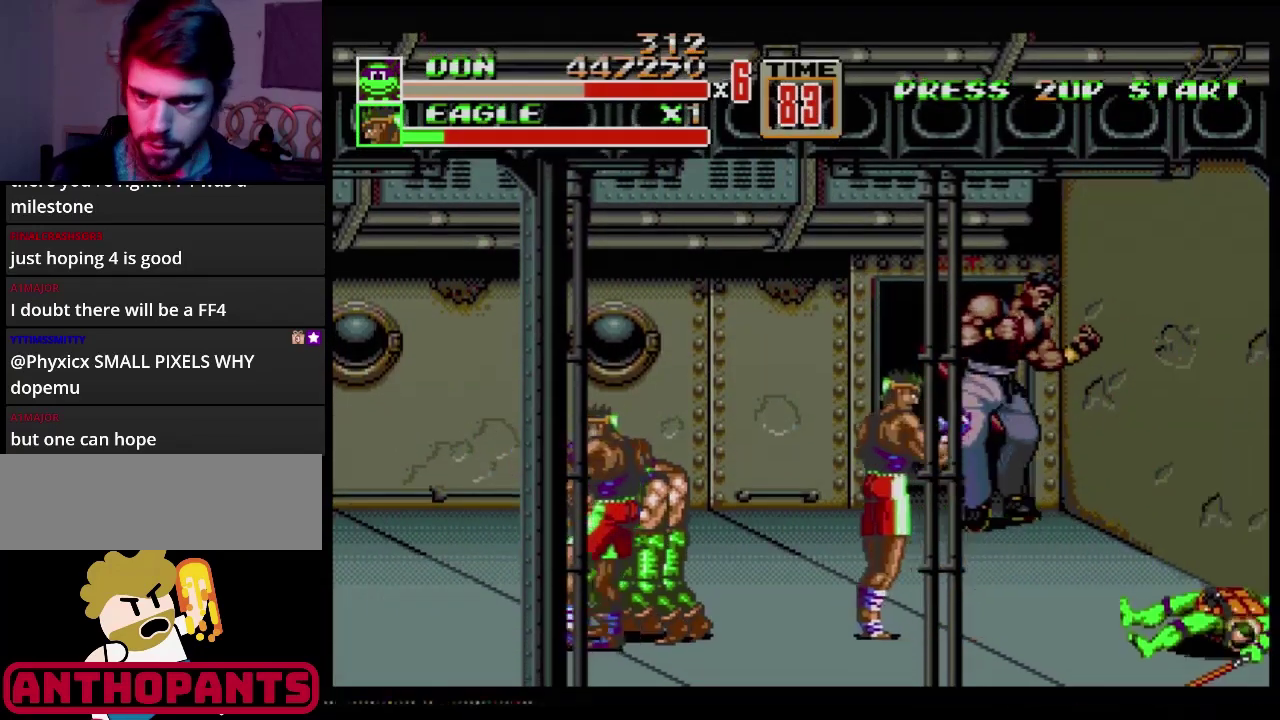
{"buttons": [], "events": []}
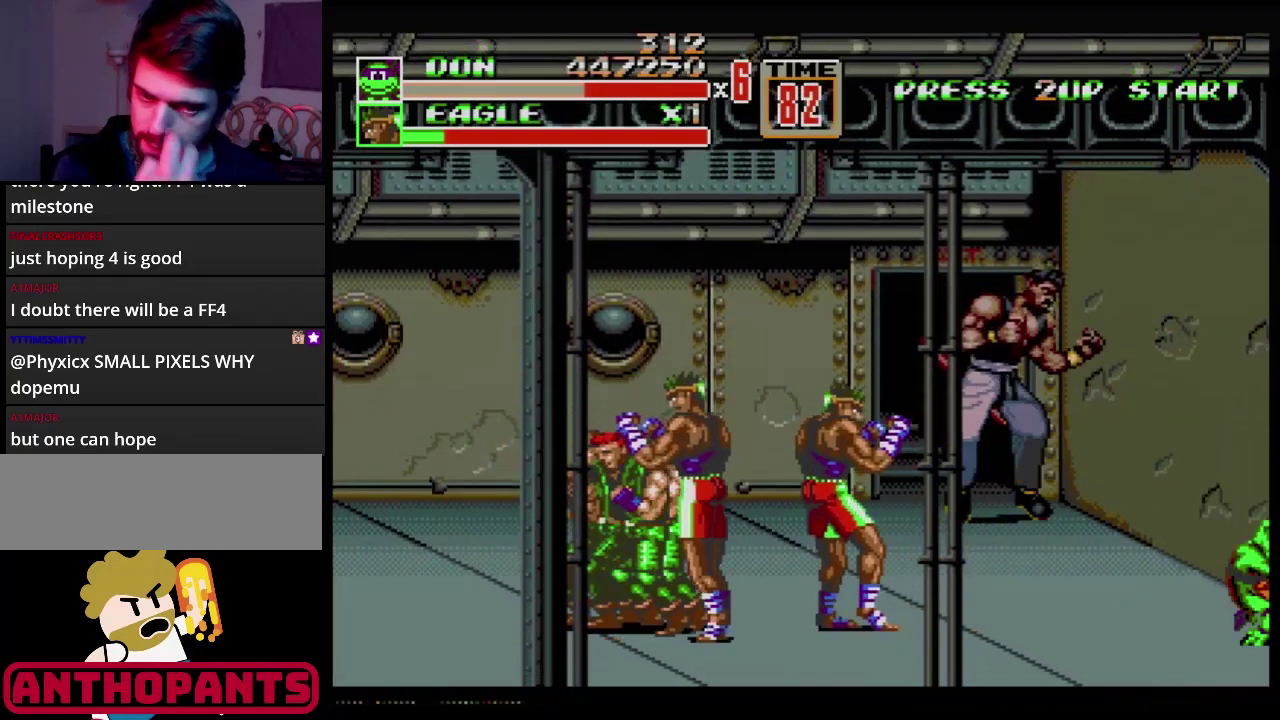
{"buttons": [], "events": []}
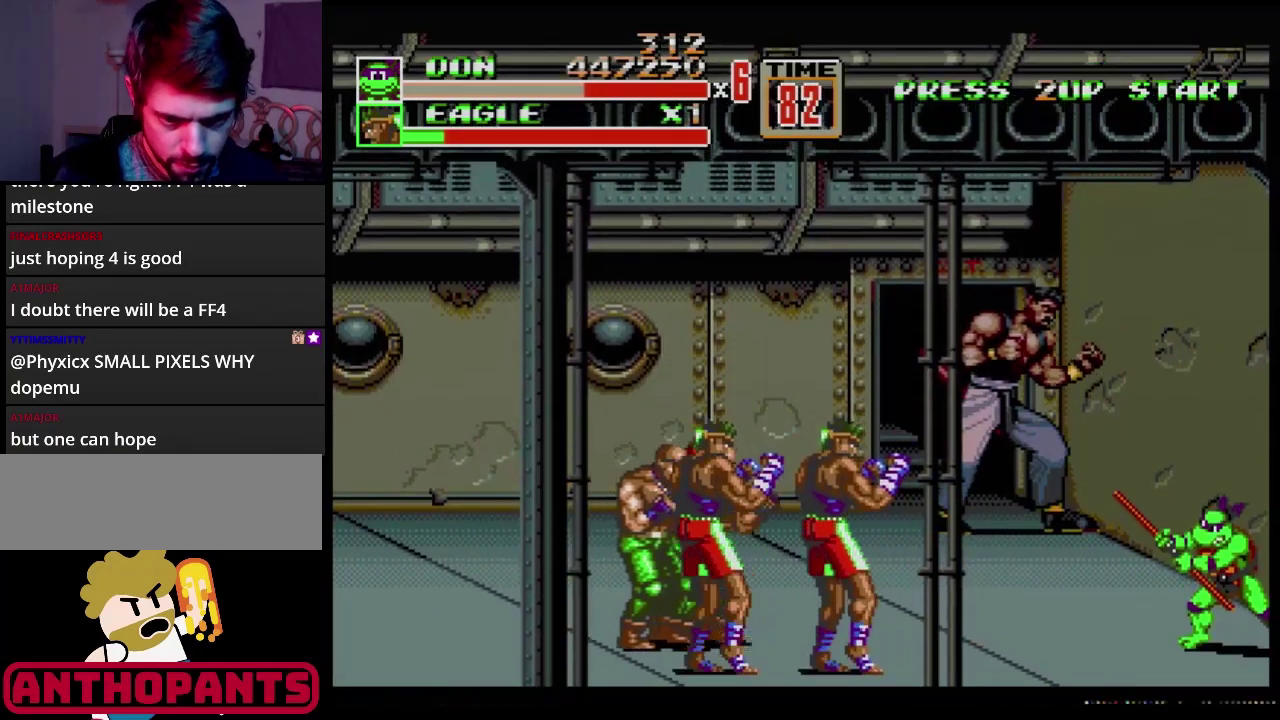
{"buttons": [], "events": [[167, "DPAD_UP", "down"], [217, "DPAD_UP", "up"]]}
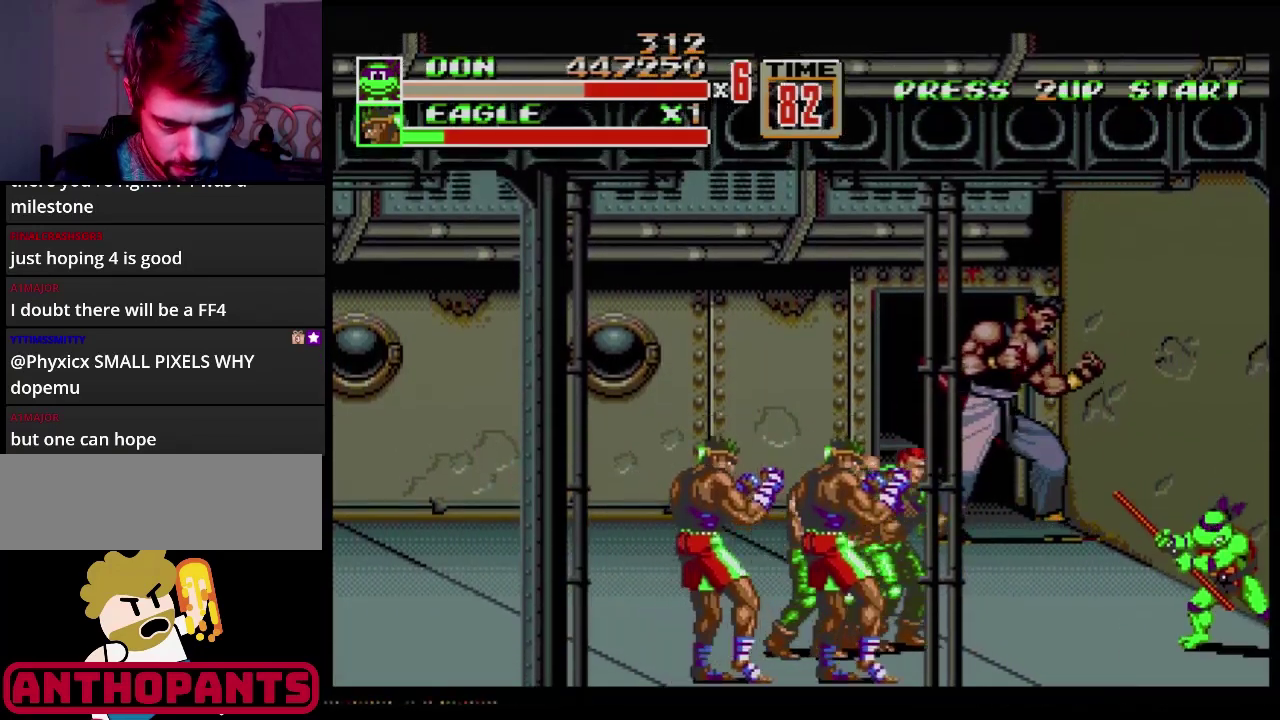
{"buttons": [], "events": [[250, "B", "down"], [384, "B", "up"]]}
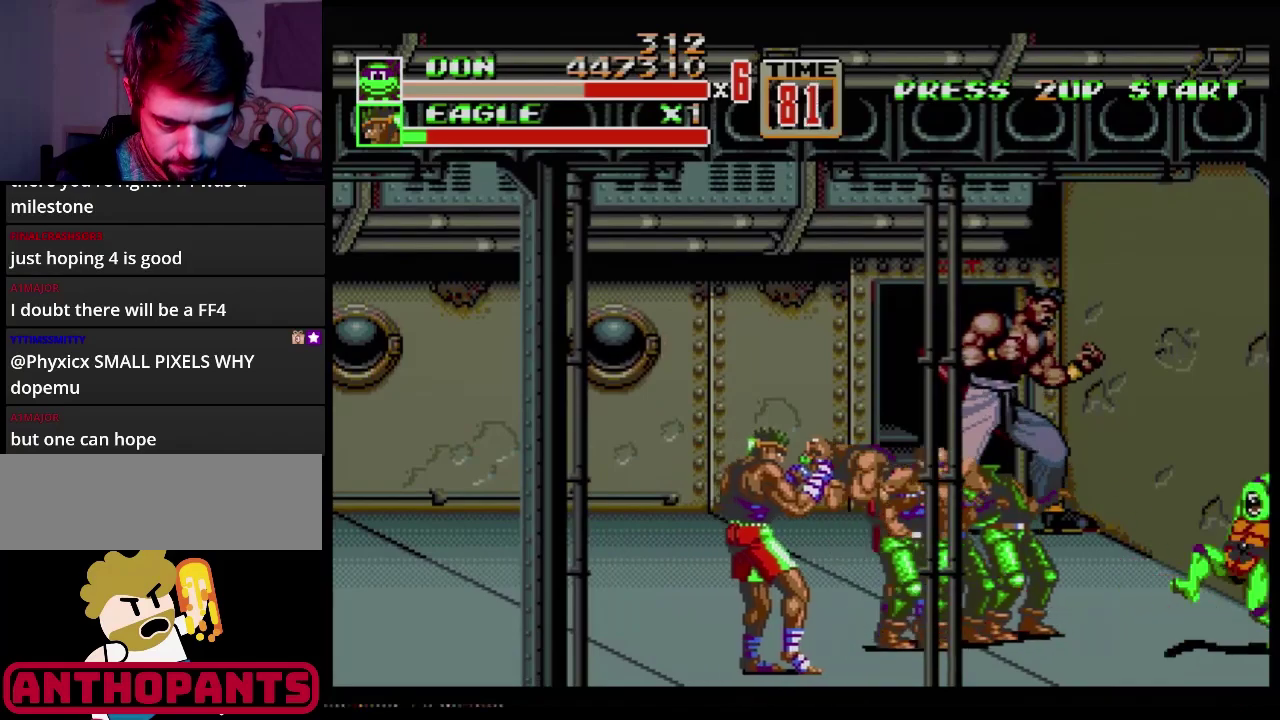
{"buttons": ["B"], "events": [[66, "B", "down"], [117, "B", "up"], [183, "B", "down"], [250, "B", "up"], [350, "B", "down"]]}
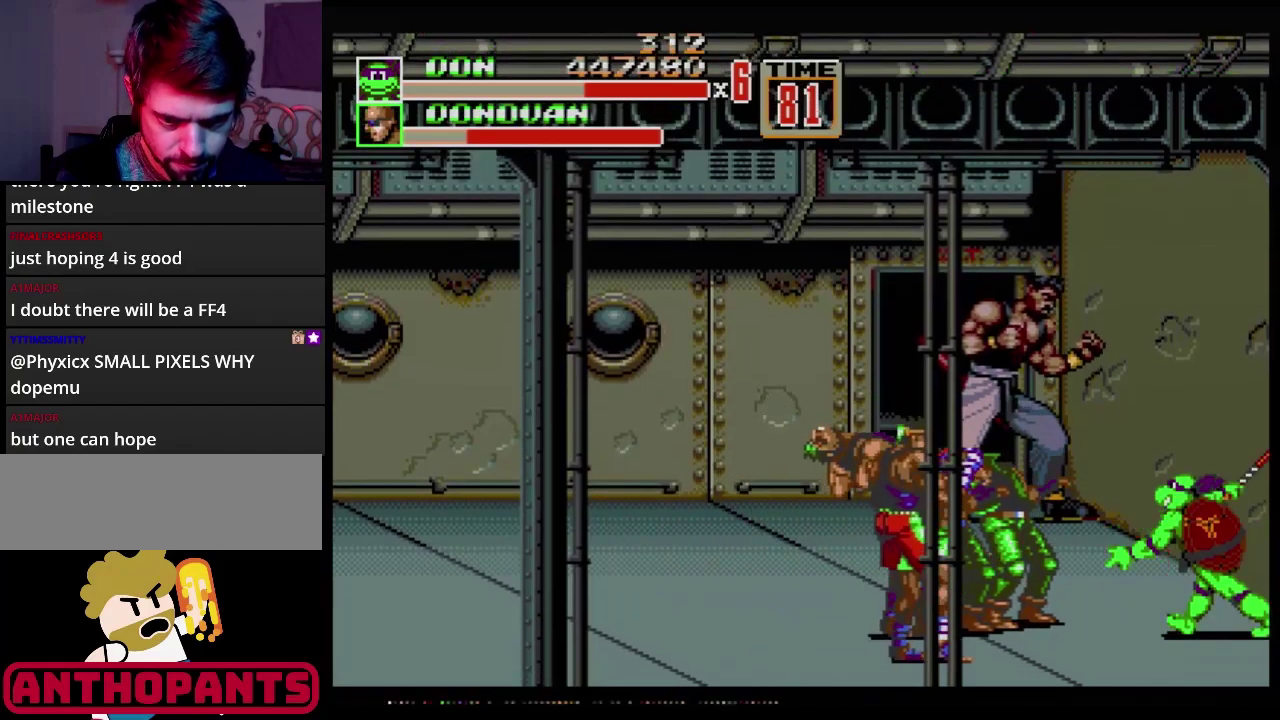
{"buttons": [], "events": [[17, "B", "up"], [67, "B", "down"], [134, "B", "up"]]}
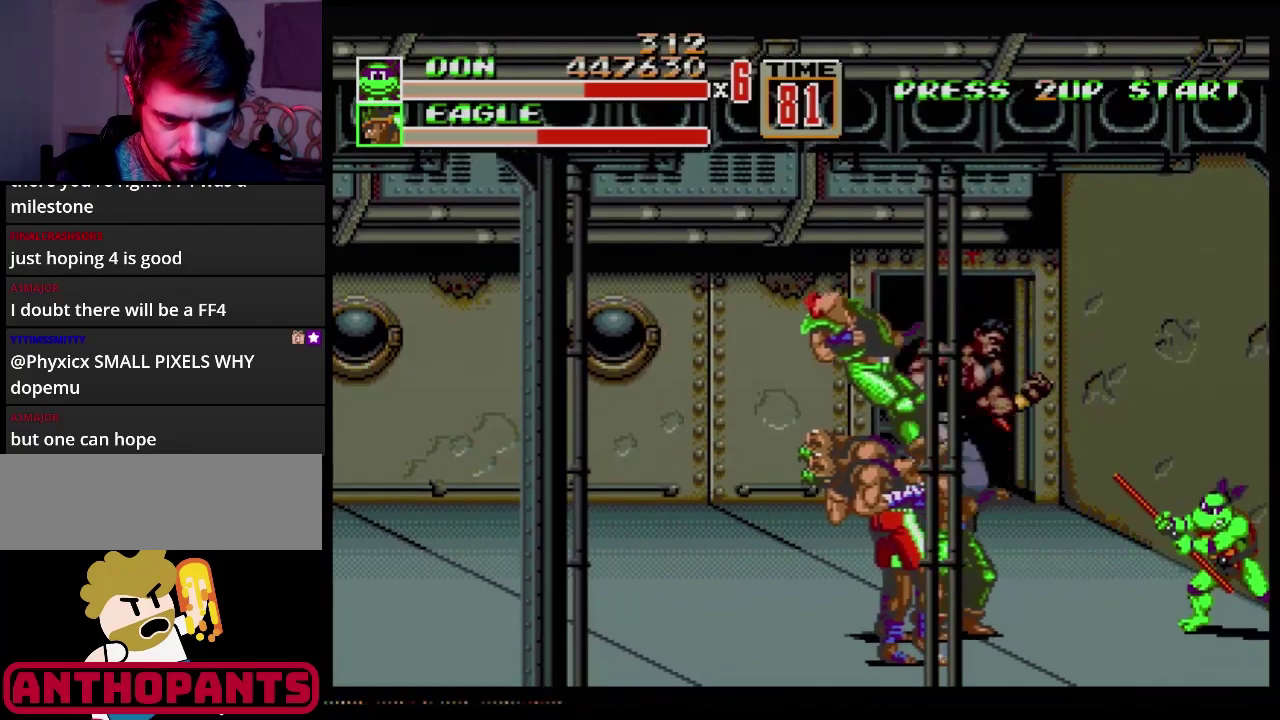
{"buttons": [], "events": [[183, "B", "down"], [350, "B", "up"]]}
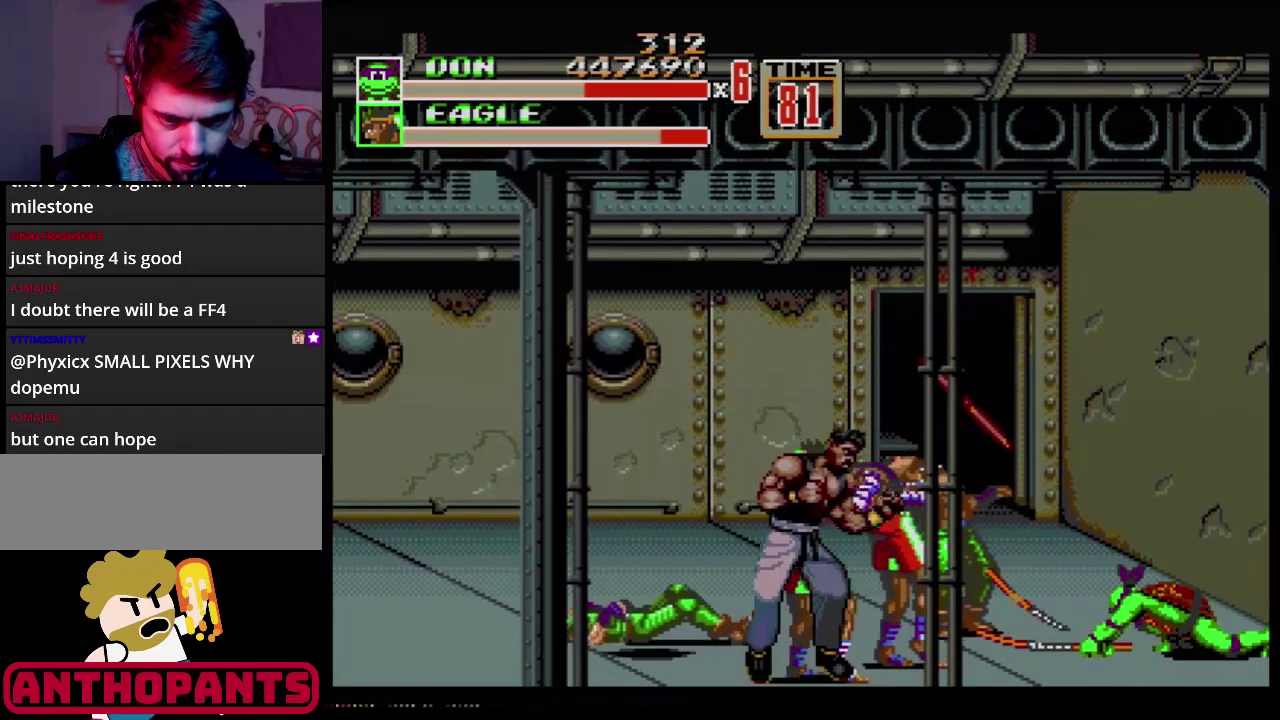
{"buttons": ["B"], "events": [[34, "B", "down"], [117, "B", "up"], [250, "B", "down"], [334, "B", "up"], [484, "B", "down"]]}
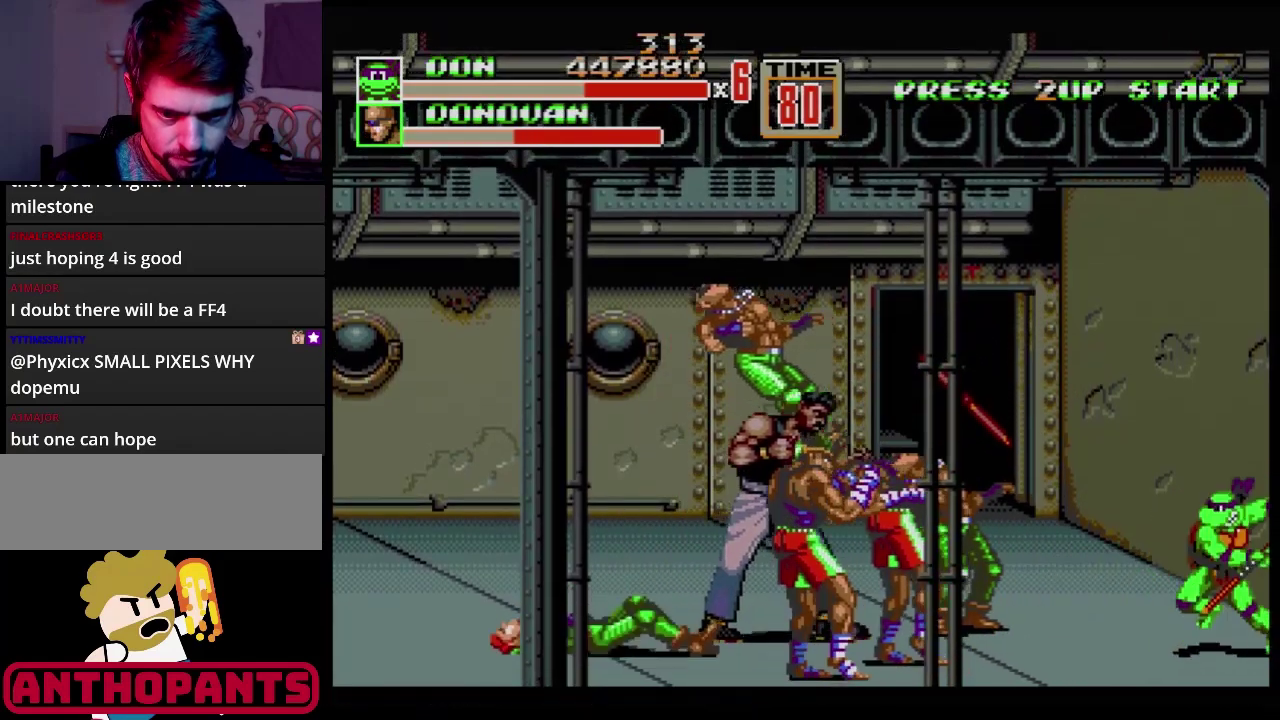
{"buttons": [], "events": [[66, "B", "up"]]}
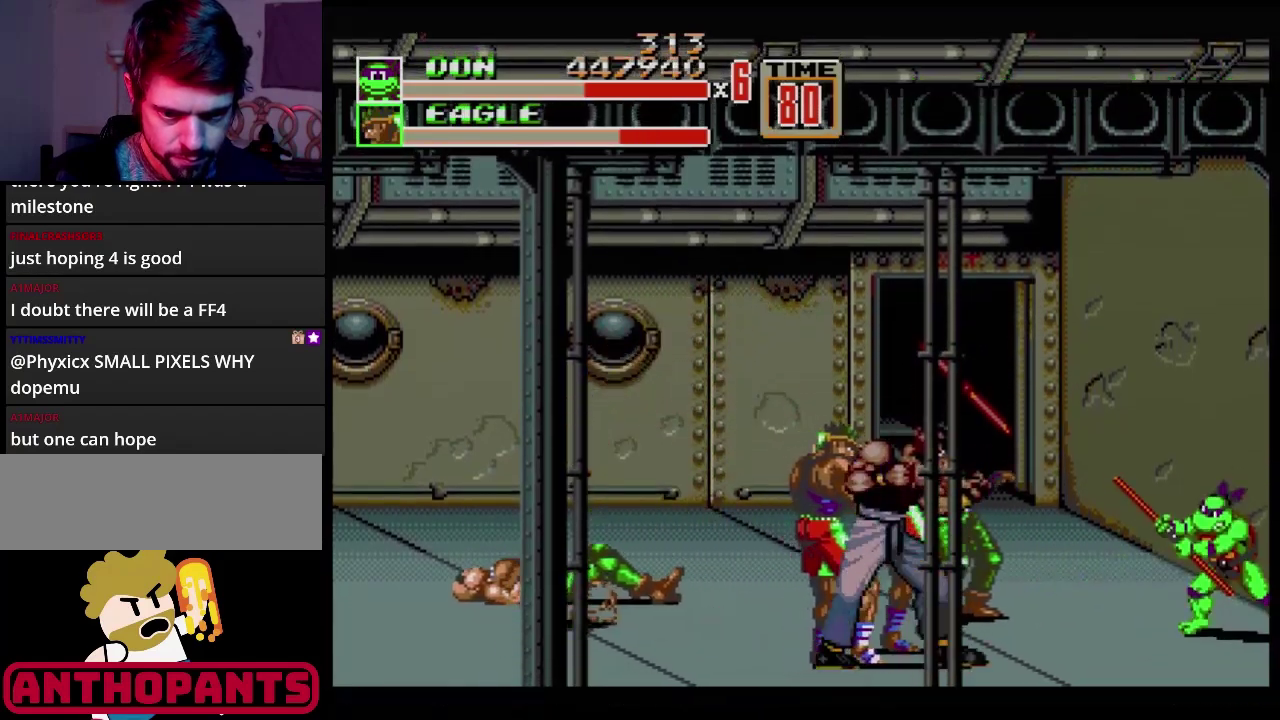
{"buttons": ["B"], "events": [[284, "B", "down"], [334, "B", "up"], [501, "B", "down"]]}
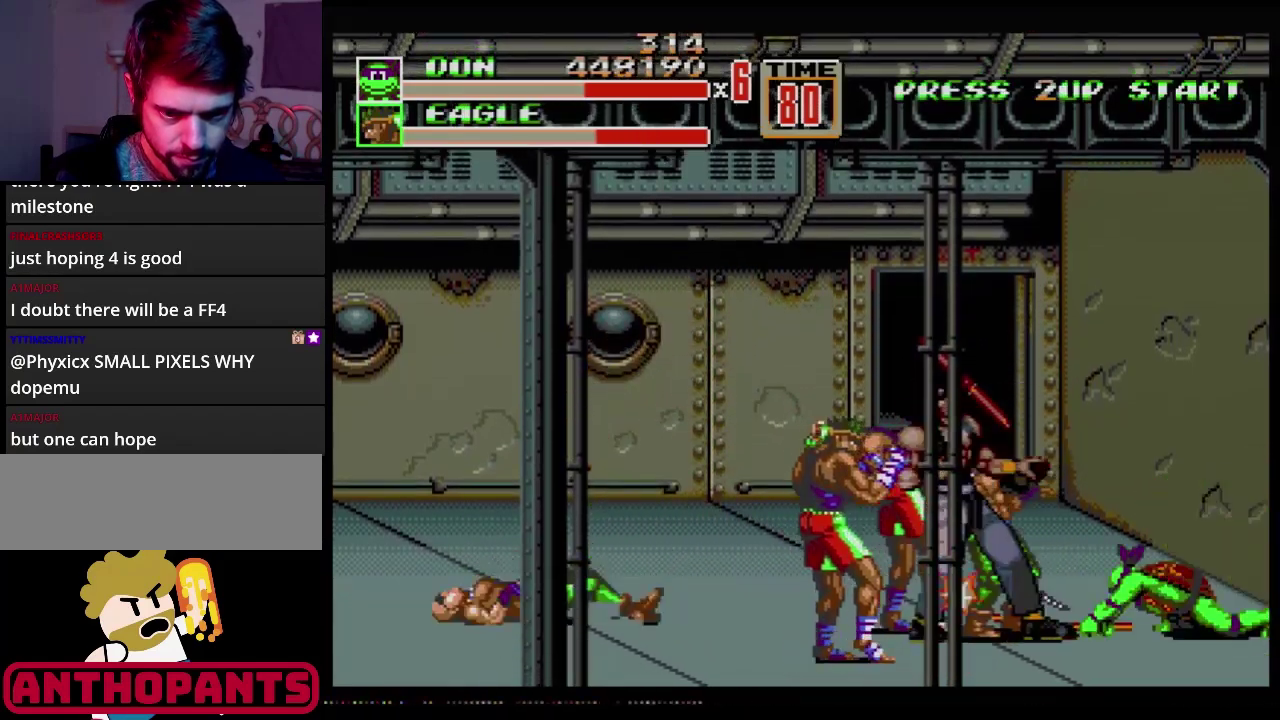
{"buttons": [], "events": [[50, "B", "up"], [217, "B", "down"], [267, "B", "up"], [317, "B", "down"], [383, "B", "up"]]}
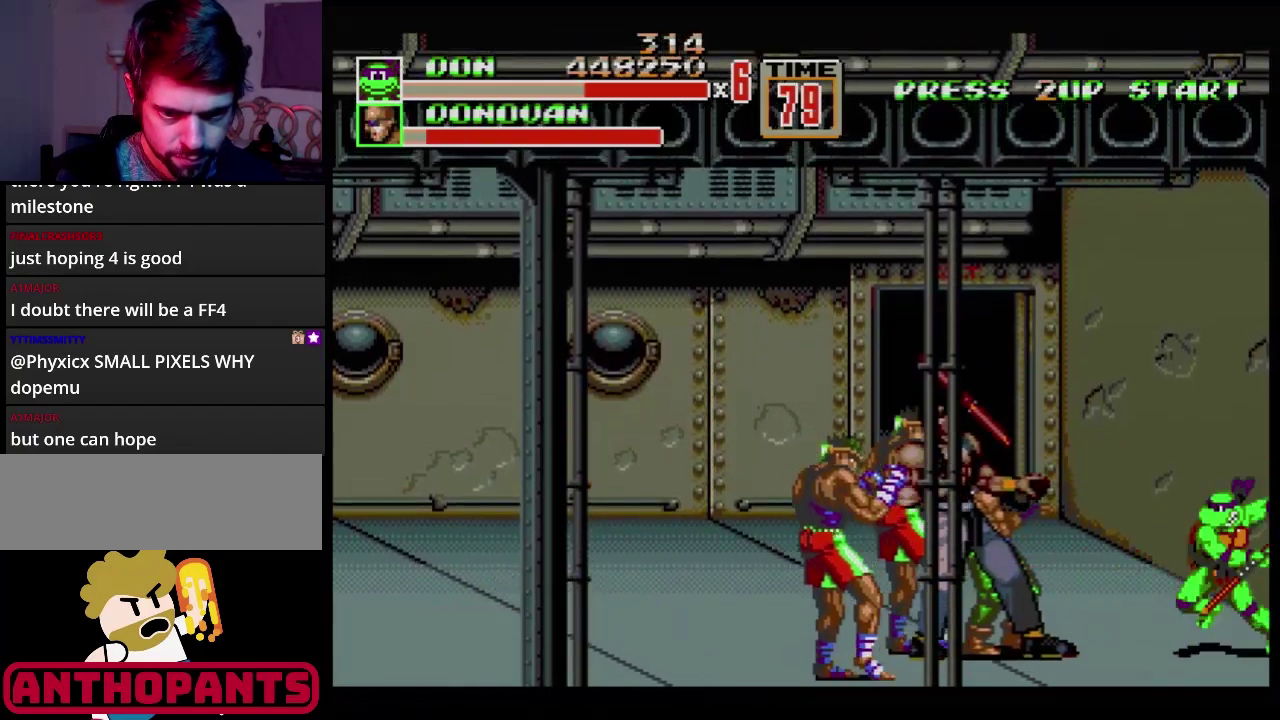
{"buttons": [], "events": [[67, "B", "down"], [117, "B", "up"], [167, "B", "down"], [267, "B", "up"]]}
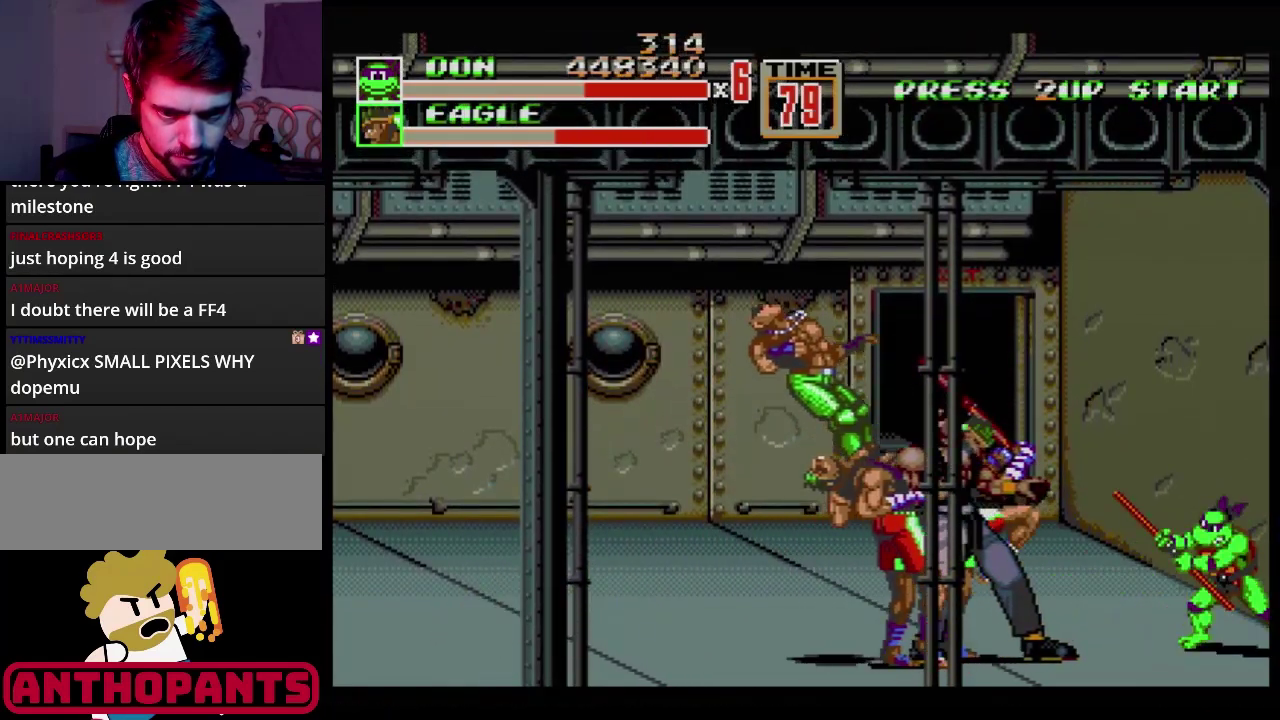
{"buttons": ["B"], "events": [[117, "B", "down"], [250, "B", "up"], [417, "B", "down"]]}
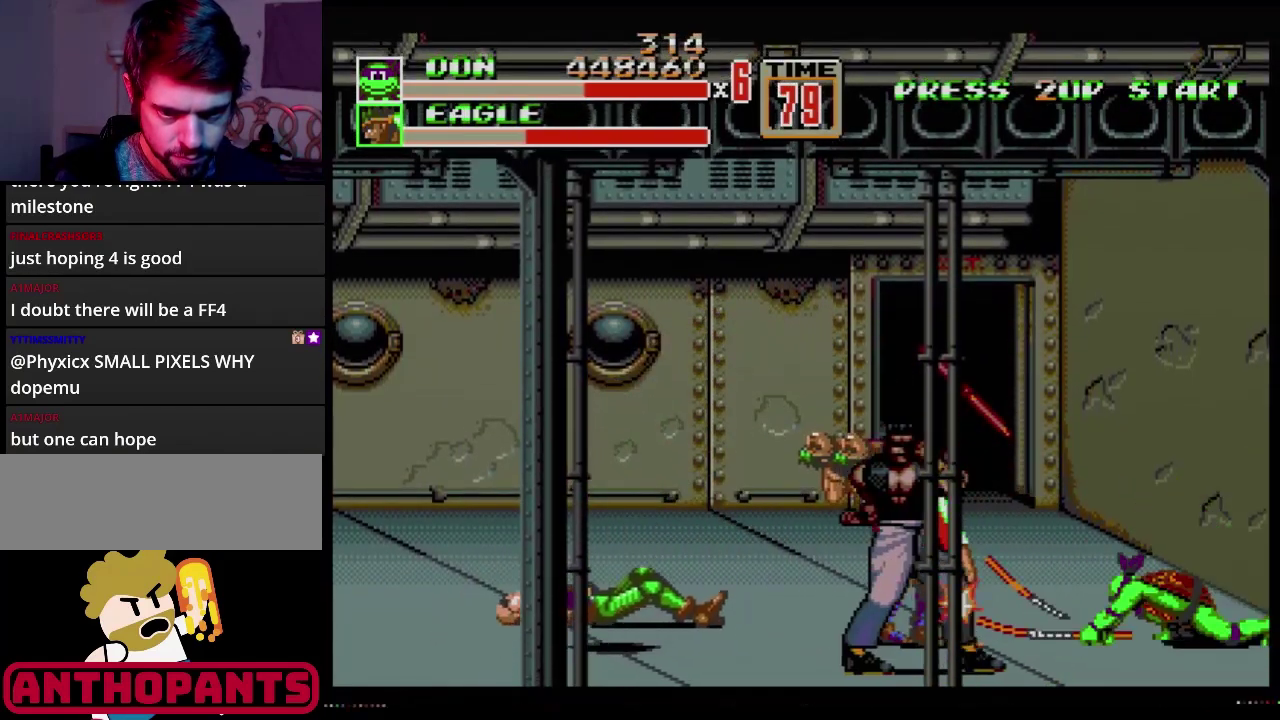
{"buttons": ["B"], "events": [[84, "B", "up"], [234, "B", "down"], [284, "B", "up"], [334, "B", "down"], [434, "B", "up"], [484, "B", "down"]]}
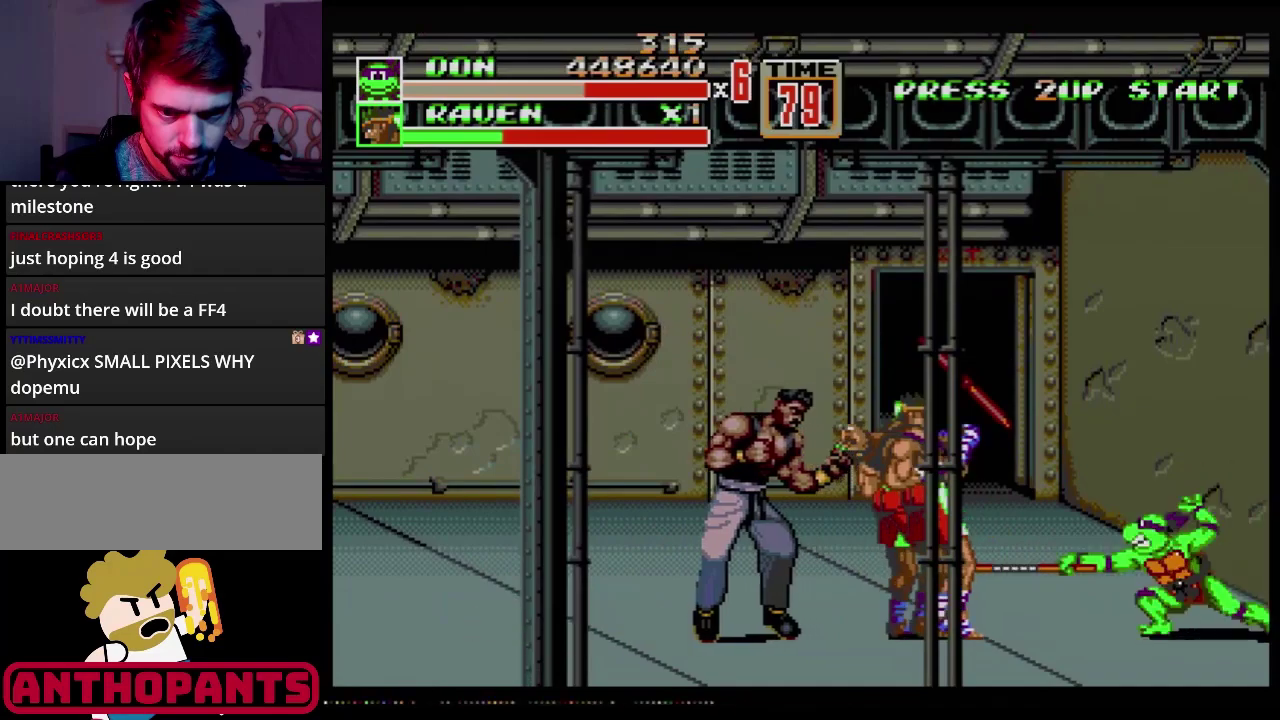
{"buttons": [], "events": [[33, "B", "up"]]}
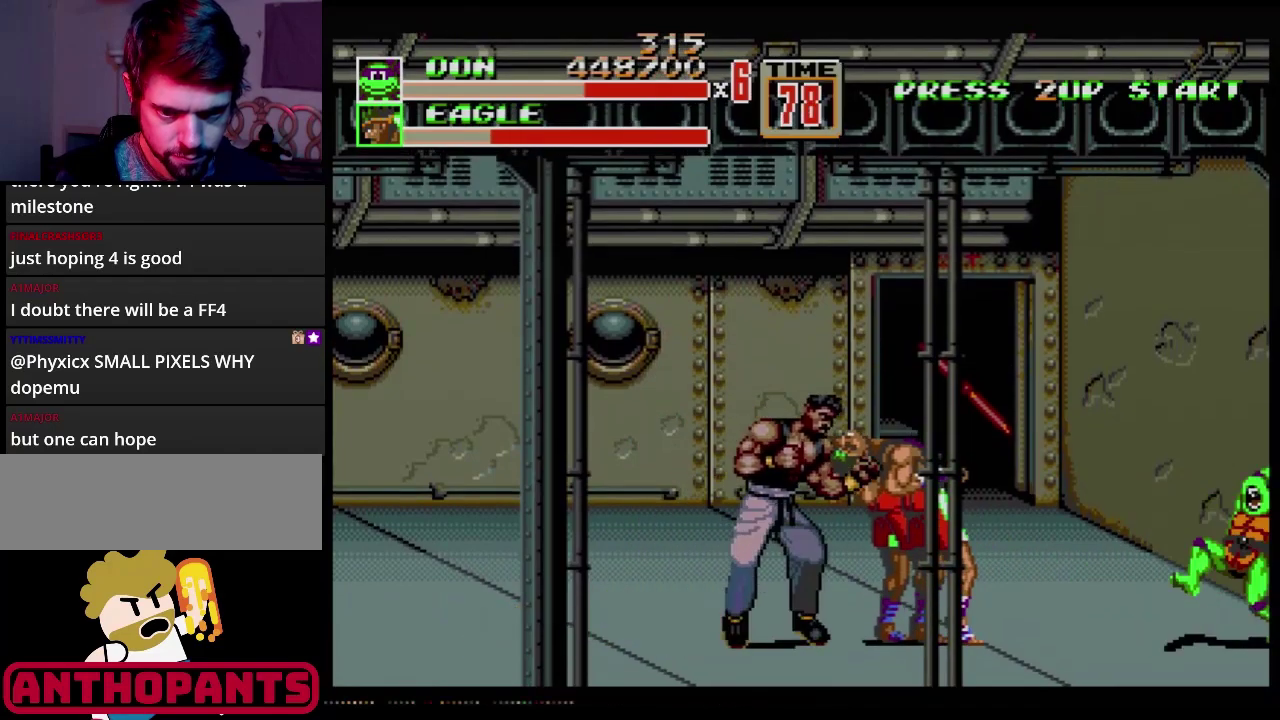
{"buttons": ["B"], "events": [[66, "B", "down"], [266, "B", "up"], [367, "B", "down"]]}
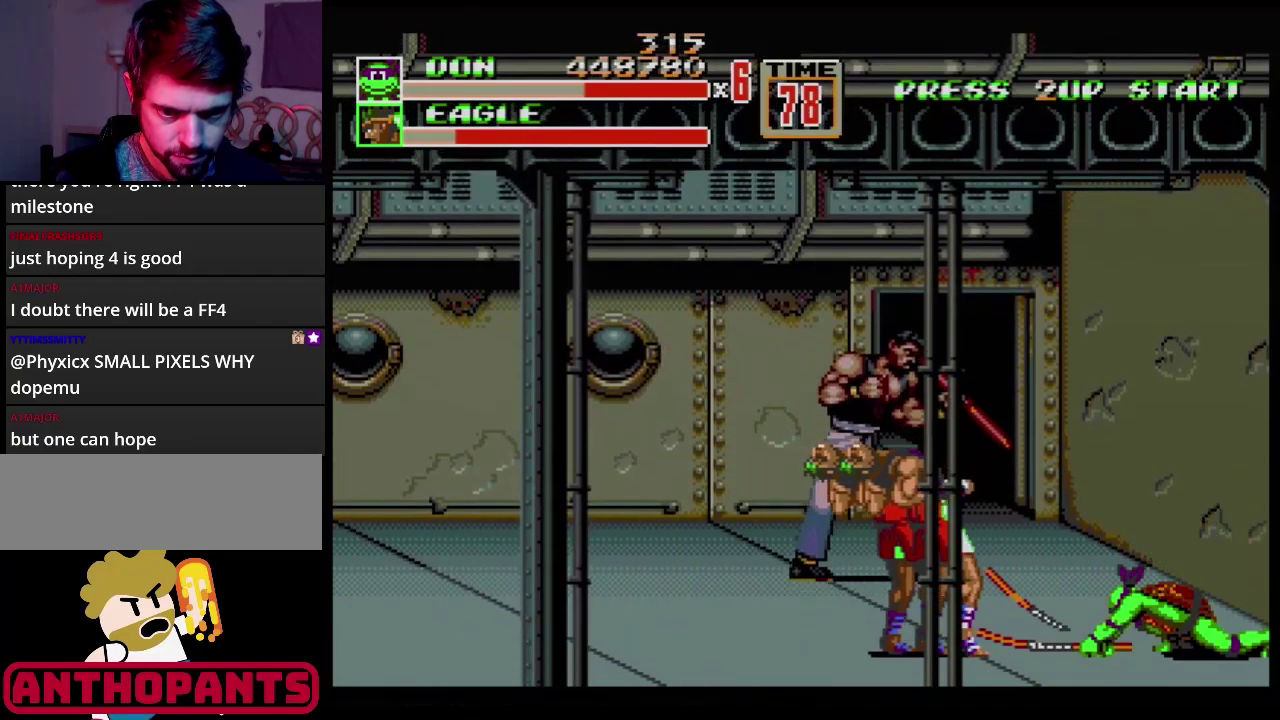
{"buttons": ["B"], "events": [[17, "B", "up"], [167, "B", "down"], [250, "B", "up"], [300, "B", "down"]]}
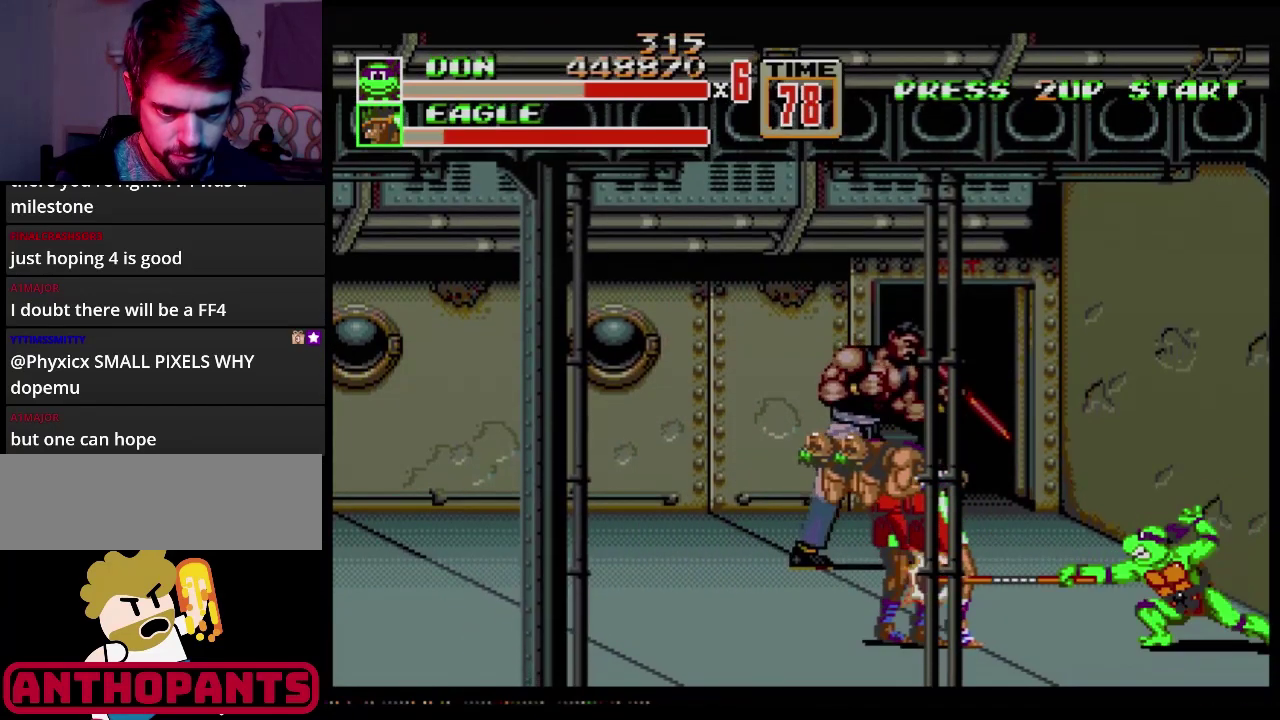
{"buttons": [], "events": [[100, "B", "up"]]}
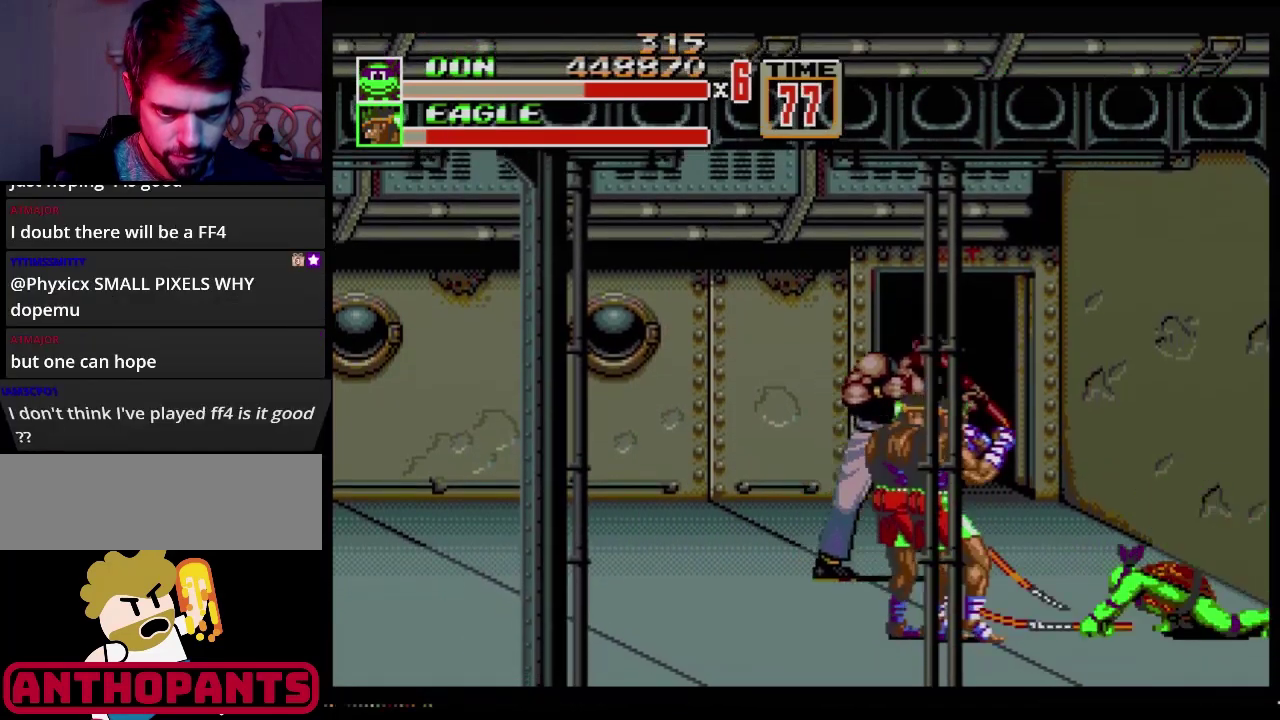
{"buttons": [], "events": [[17, "B", "down"], [134, "B", "up"], [300, "B", "down"], [484, "B", "up"]]}
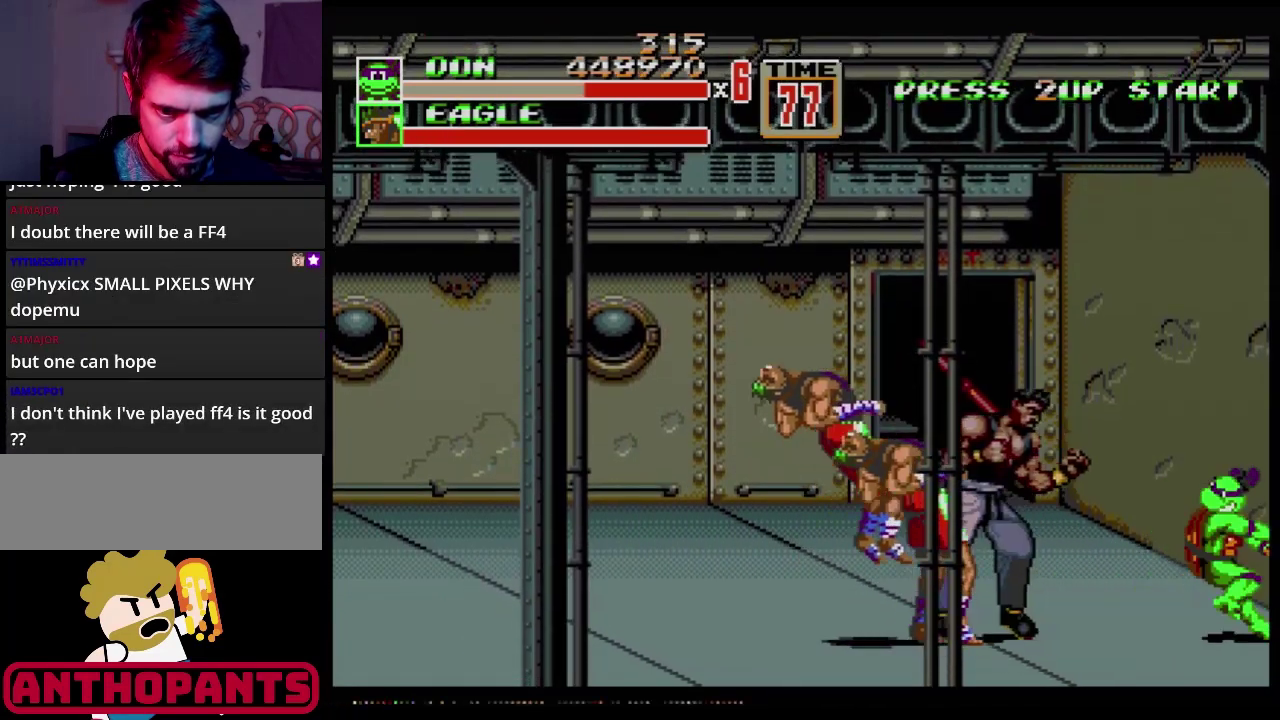
{"buttons": ["B"], "events": [[183, "B", "down"], [250, "B", "up"], [400, "B", "down"]]}
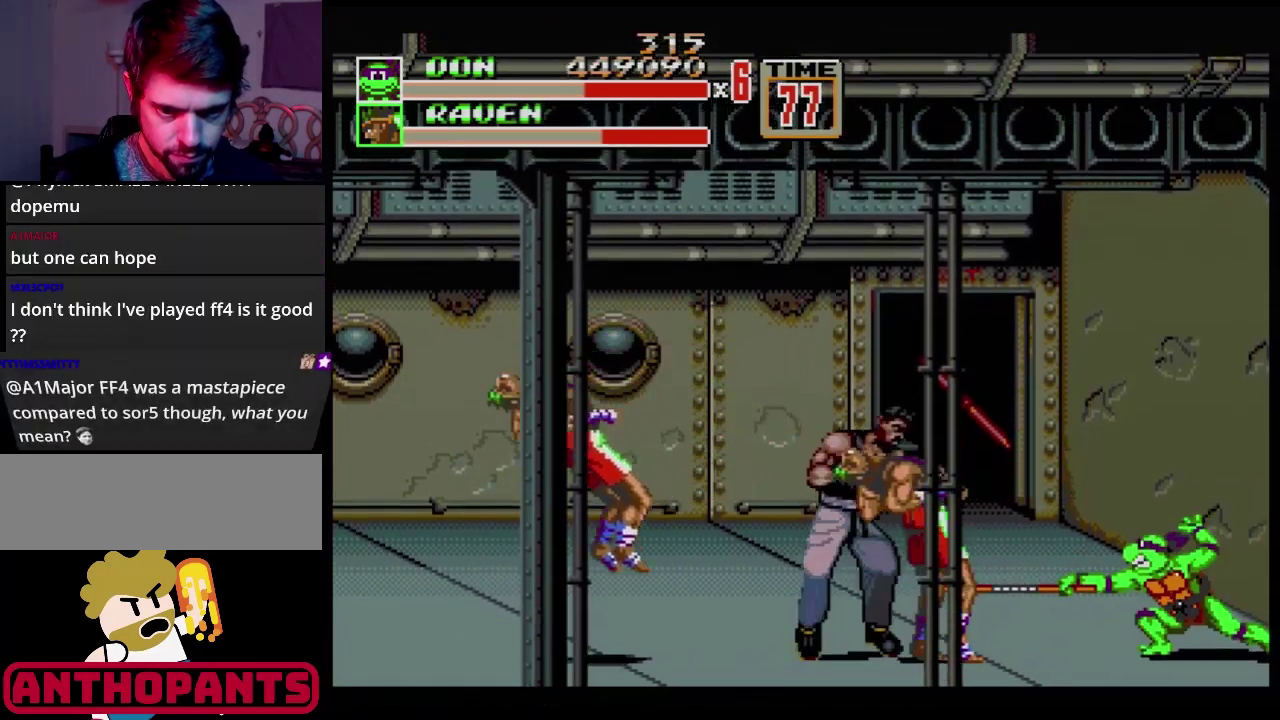
{"buttons": ["B"], "events": [[17, "B", "up"], [417, "B", "down"]]}
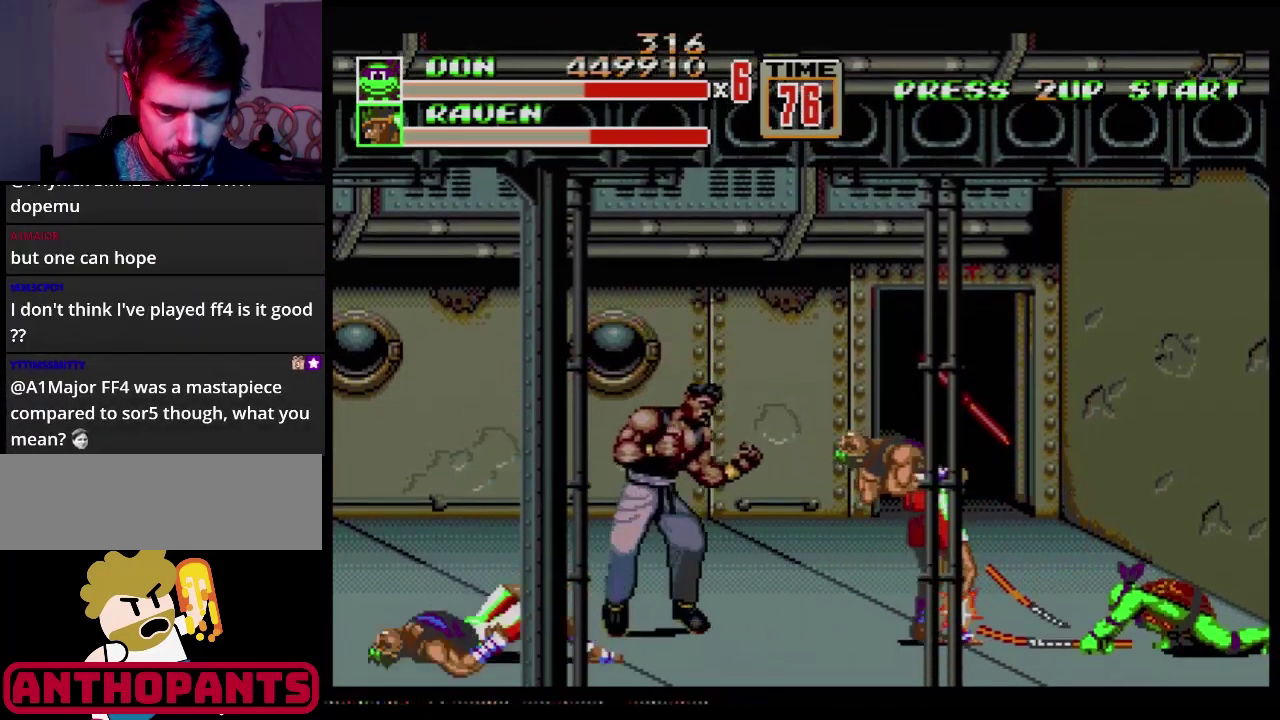
{"buttons": ["B"], "events": [[66, "B", "up"], [216, "B", "down"], [350, "B", "up"], [483, "B", "down"]]}
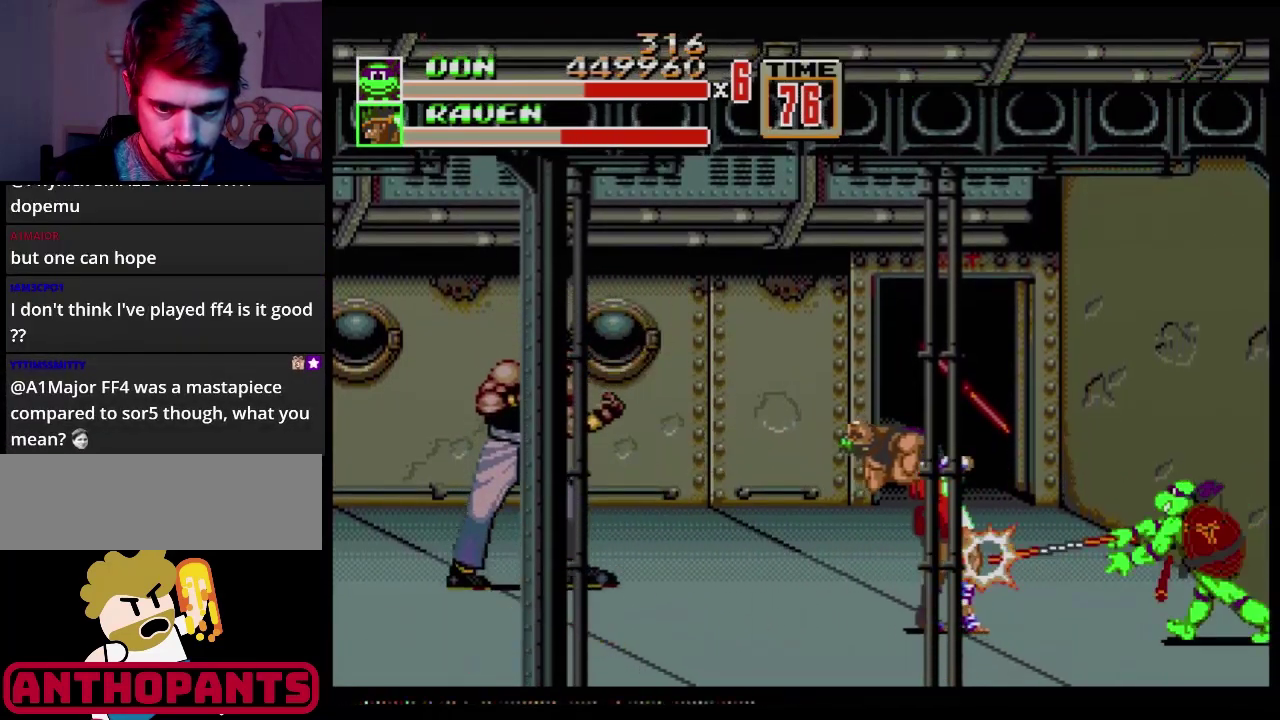
{"buttons": [], "events": [[33, "B", "up"], [83, "B", "down"], [200, "B", "up"], [250, "B", "down"], [300, "B", "up"]]}
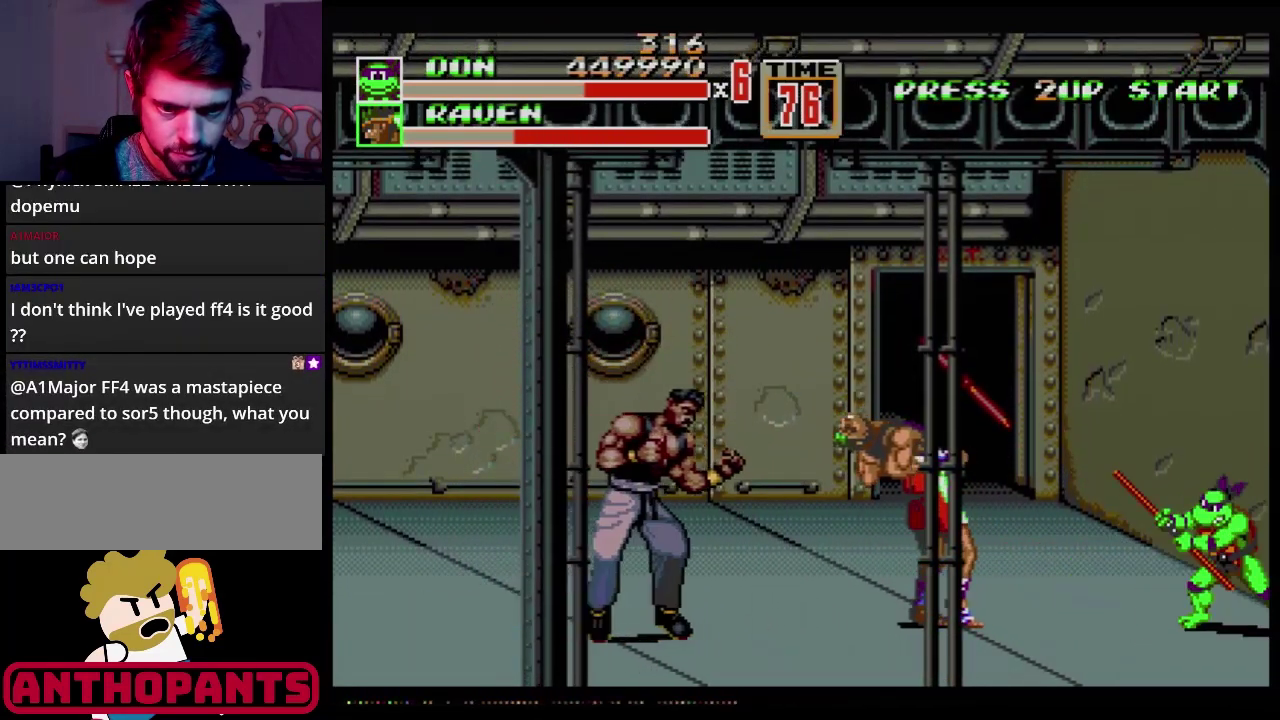
{"buttons": ["B"], "events": [[317, "B", "down"]]}
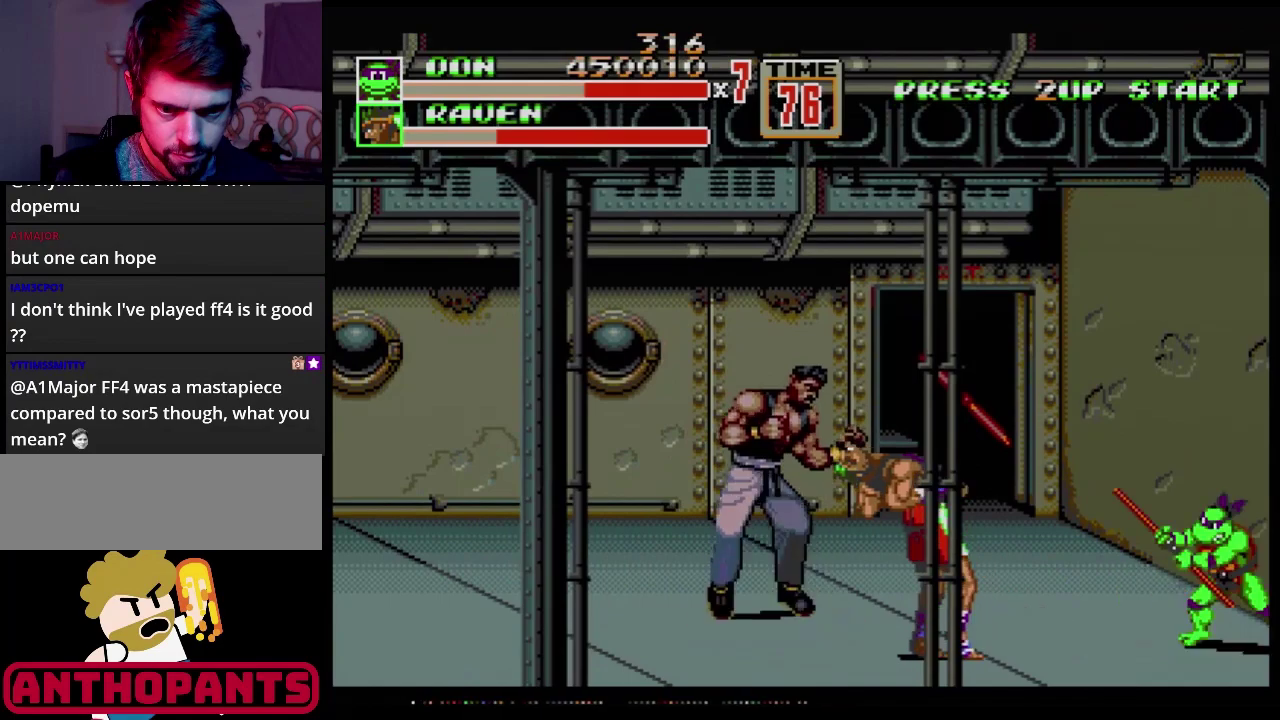
{"buttons": ["B"], "events": [[33, "B", "up"], [134, "B", "down"], [267, "B", "up"], [384, "B", "down"], [451, "B", "up"], [501, "B", "down"]]}